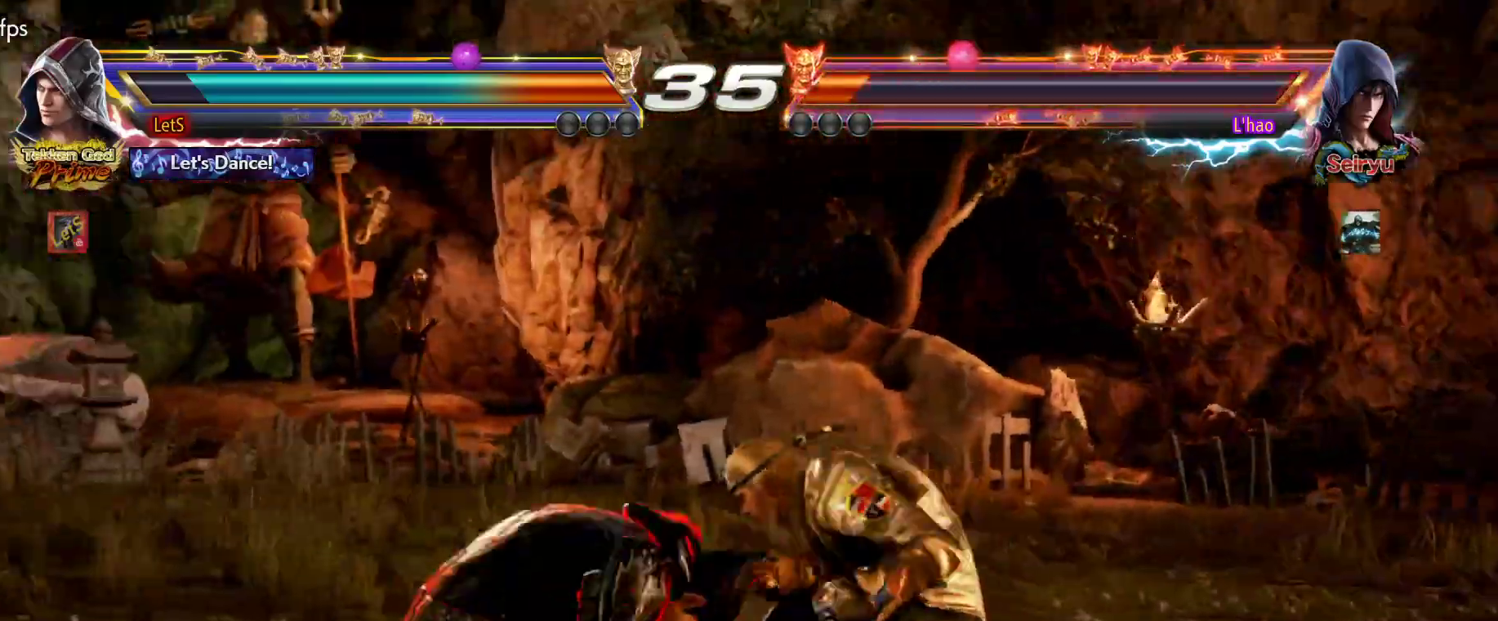
Gameplay with a controller (PlayStation layout); each line is a JSON object with the inputs held at the frame after it. "events" lists button and stick changes between this image and that frame as [ms after this image, input, new state], when the widget could be followed in between.
{"buttons": ["DPAD_RIGHT"], "left_stick": "center", "right_stick": "center", "events": [[67, "DPAD_LEFT", "down"], [133, "DPAD_LEFT", "up"], [200, "DPAD_LEFT", "down"], [233, "DPAD_LEFT", "up"], [300, "DPAD_RIGHT", "down"], [400, "DPAD_DOWN", "down"], [500, "DPAD_DOWN", "up"]]}
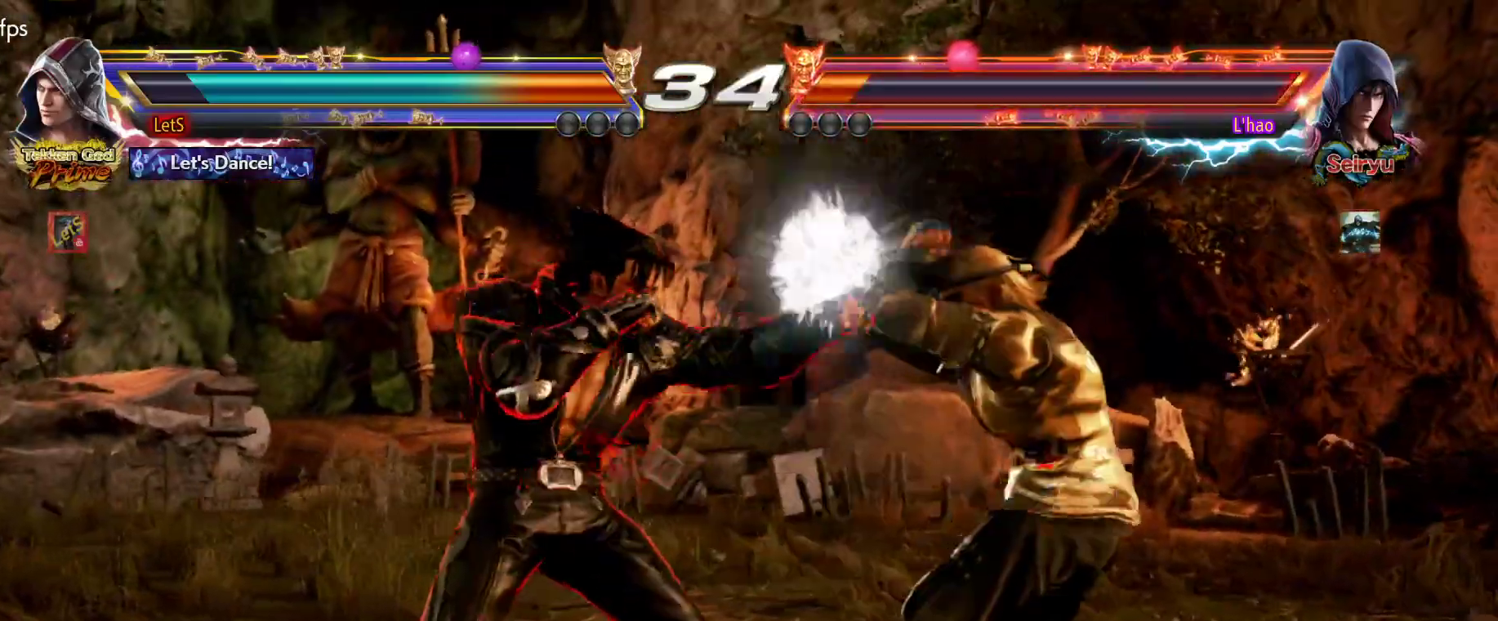
{"buttons": ["DPAD_RIGHT"], "left_stick": "center", "right_stick": "center", "events": []}
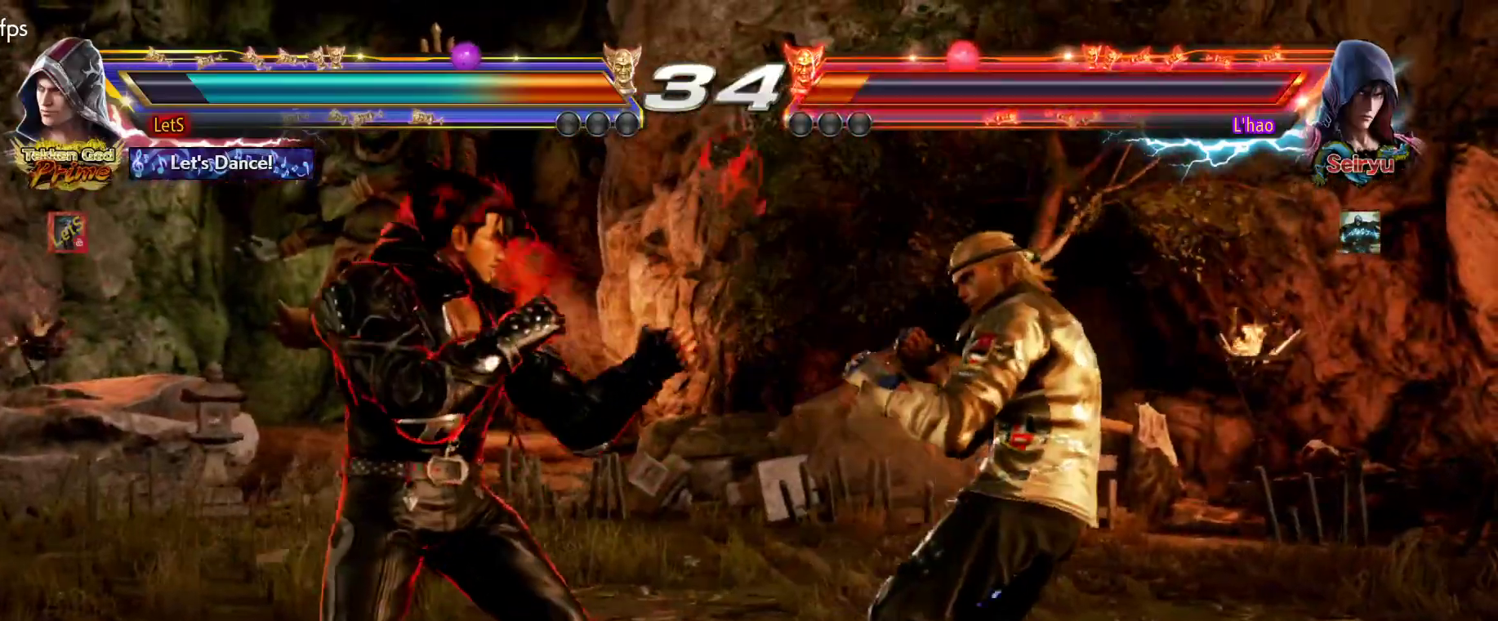
{"buttons": ["DPAD_DOWN", "DPAD_RIGHT"], "left_stick": "center", "right_stick": "center", "events": [[67, "DPAD_RIGHT", "up"], [133, "DPAD_RIGHT", "down"], [267, "DPAD_DOWN", "down"], [300, "DPAD_DOWN", "up"], [367, "DPAD_RIGHT", "up"], [400, "DPAD_RIGHT", "down"], [500, "DPAD_DOWN", "down"]]}
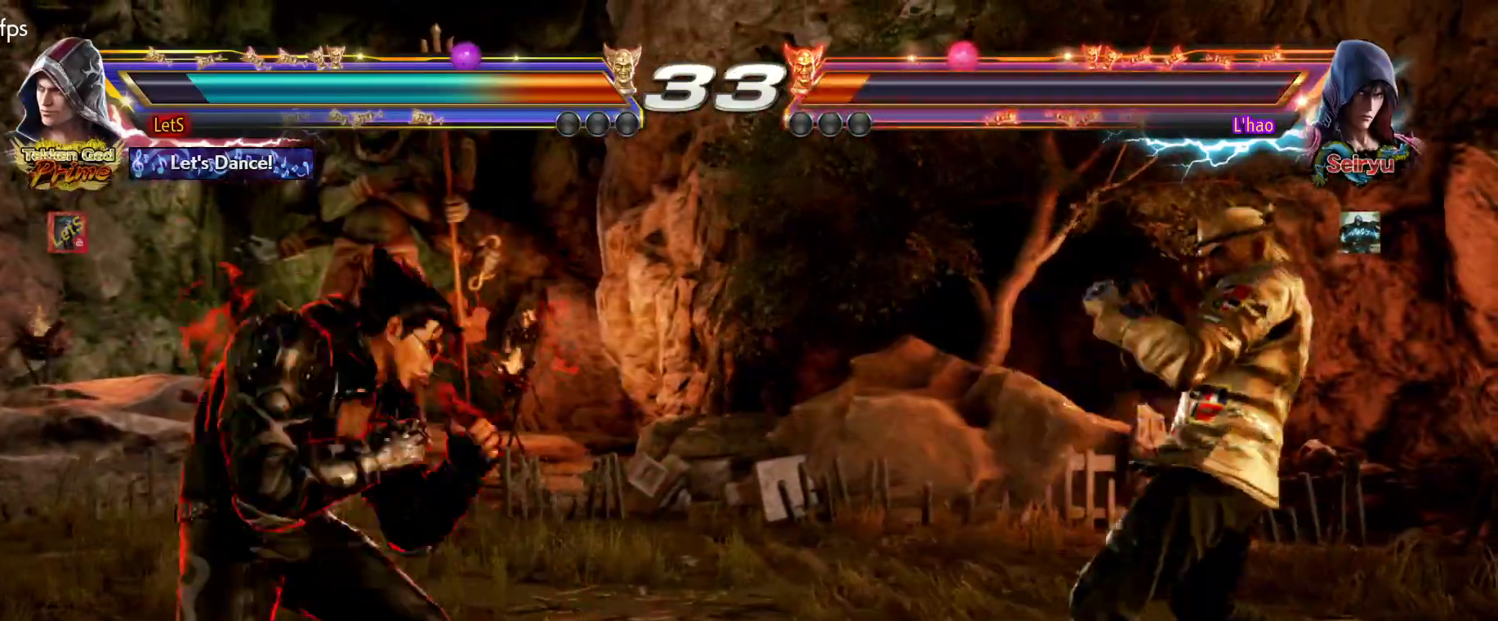
{"buttons": ["DPAD_LEFT"], "left_stick": "center", "right_stick": "center", "events": [[67, "DPAD_DOWN", "up"], [100, "DPAD_RIGHT", "up"], [133, "DPAD_RIGHT", "down"], [233, "DPAD_RIGHT", "up"], [367, "DPAD_LEFT", "down"], [433, "DPAD_LEFT", "up"], [500, "DPAD_LEFT", "down"]]}
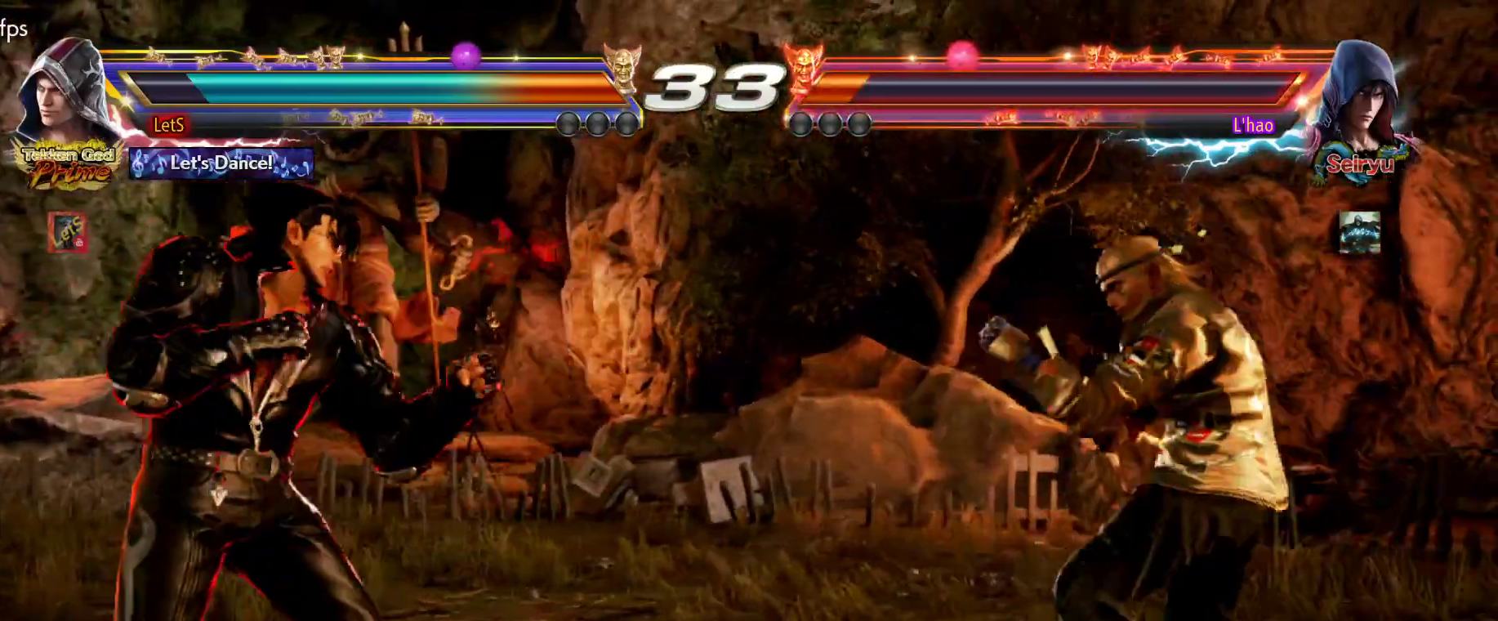
{"buttons": [], "left_stick": "center", "right_stick": "center", "events": [[33, "DPAD_LEFT", "up"], [100, "DPAD_RIGHT", "down"], [167, "DPAD_RIGHT", "up"], [233, "DPAD_RIGHT", "down"], [333, "DPAD_RIGHT", "up"], [367, "DPAD_DOWN", "down"], [467, "DPAD_DOWN", "up"]]}
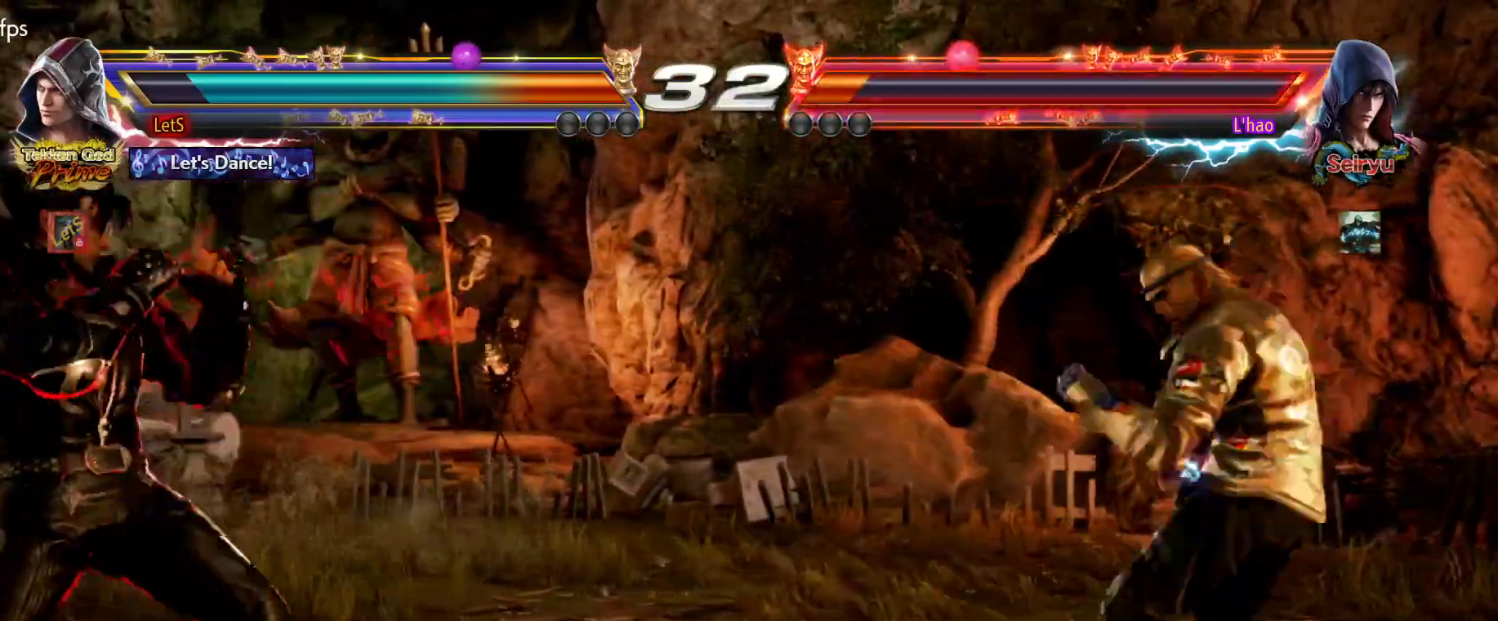
{"buttons": ["DPAD_RIGHT"], "left_stick": "center", "right_stick": "center", "events": [[67, "DPAD_RIGHT", "down"], [133, "DPAD_RIGHT", "up"], [167, "DPAD_RIGHT", "down"], [300, "DPAD_DOWN", "down"], [367, "DPAD_DOWN", "up"], [400, "DPAD_RIGHT", "up"], [433, "DPAD_RIGHT", "down"]]}
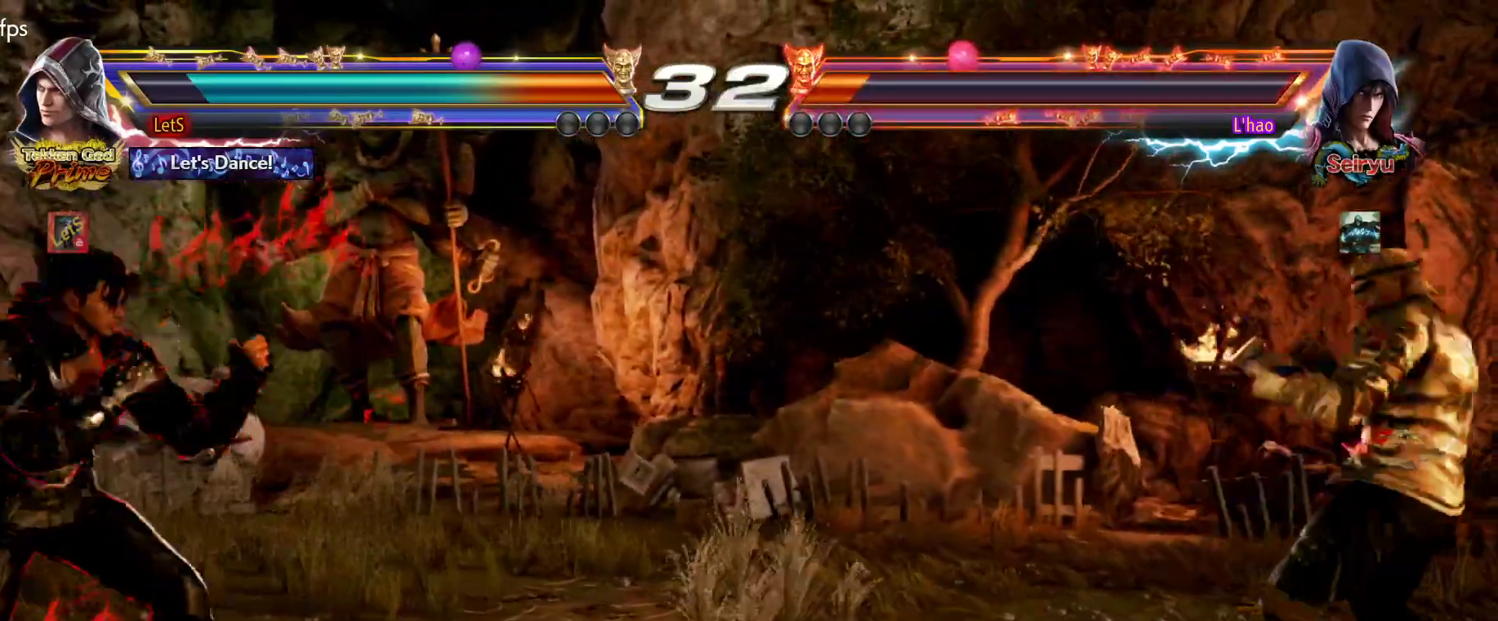
{"buttons": [], "left_stick": "center", "right_stick": "center", "events": [[33, "DPAD_DOWN", "down"], [100, "DPAD_DOWN", "up"], [133, "DPAD_RIGHT", "up"], [167, "DPAD_RIGHT", "down"], [267, "DPAD_RIGHT", "up"], [333, "DPAD_UP", "down"], [400, "DPAD_UP", "up"]]}
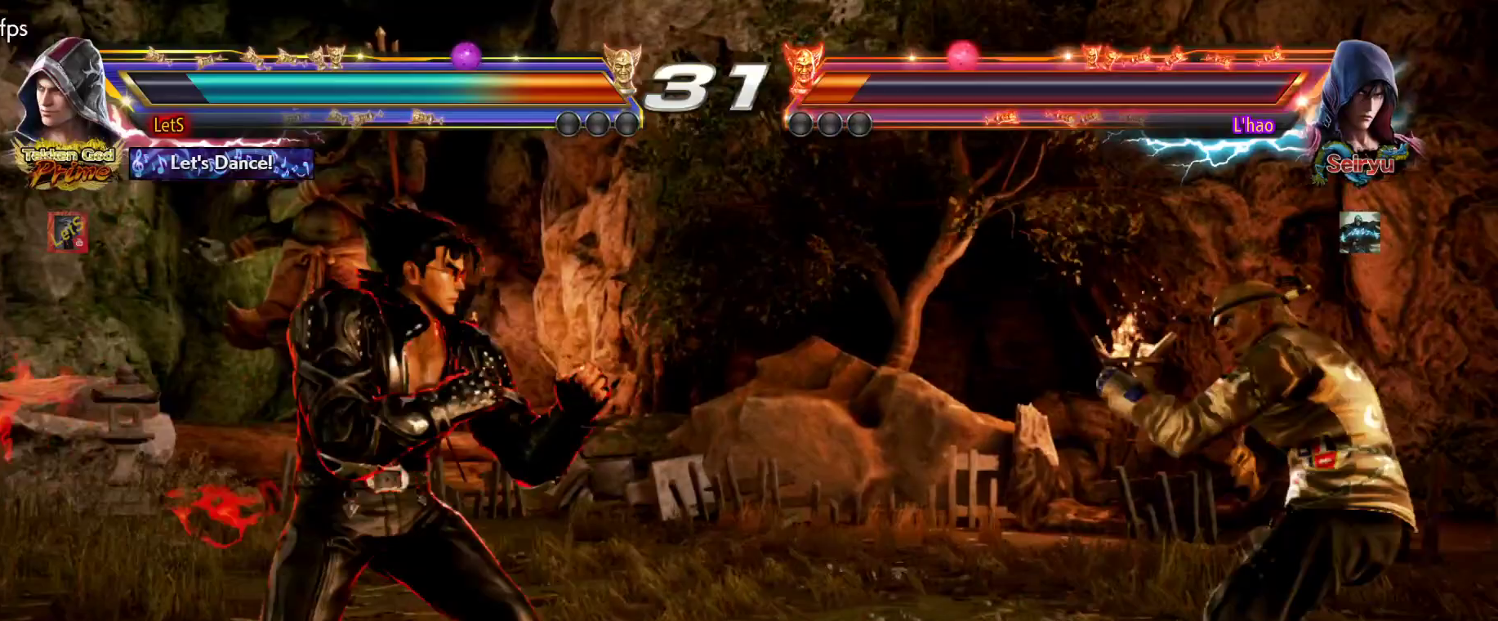
{"buttons": ["DPAD_RIGHT"], "left_stick": "center", "right_stick": "center", "events": [[67, "DPAD_RIGHT", "down"], [133, "DPAD_RIGHT", "up"], [200, "DPAD_RIGHT", "down"]]}
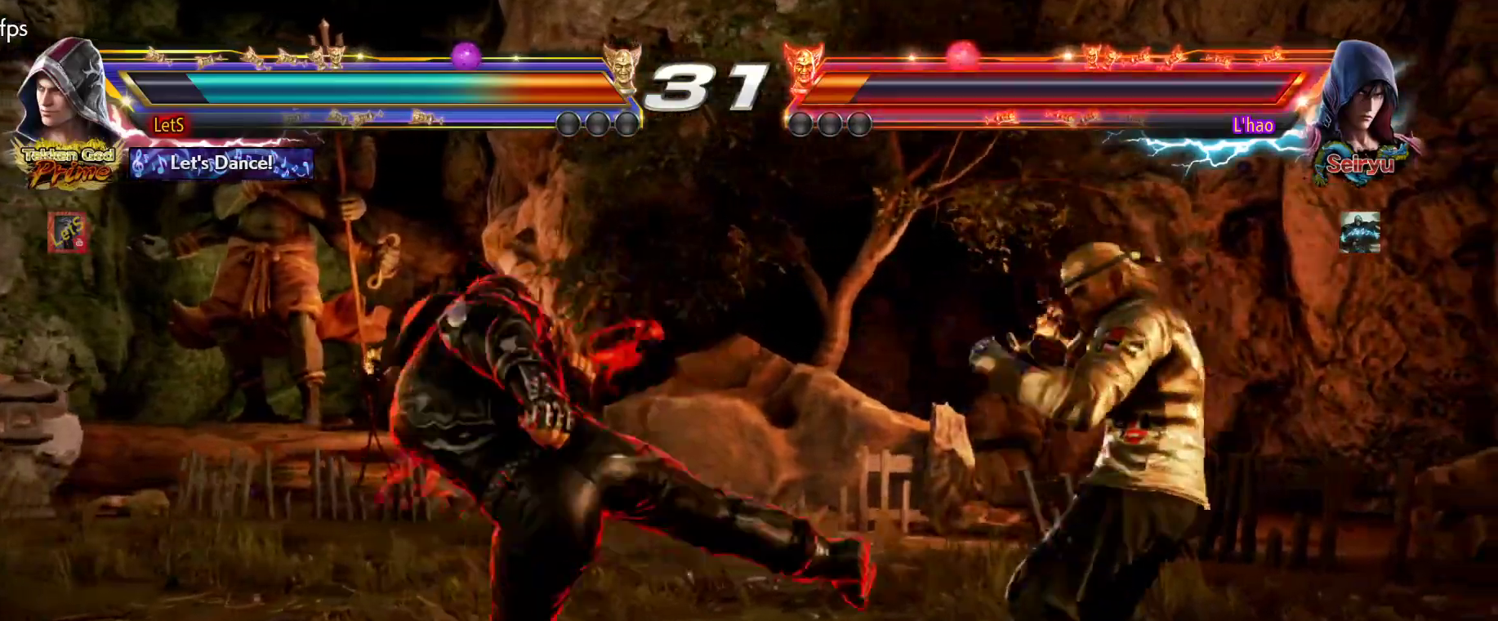
{"buttons": ["DPAD_RIGHT"], "left_stick": "center", "right_stick": "center", "events": [[167, "DPAD_RIGHT", "up"], [367, "DPAD_DOWN", "down"], [367, "DPAD_LEFT", "down"], [433, "DPAD_DOWN", "up"], [433, "DPAD_LEFT", "up"], [500, "DPAD_RIGHT", "down"]]}
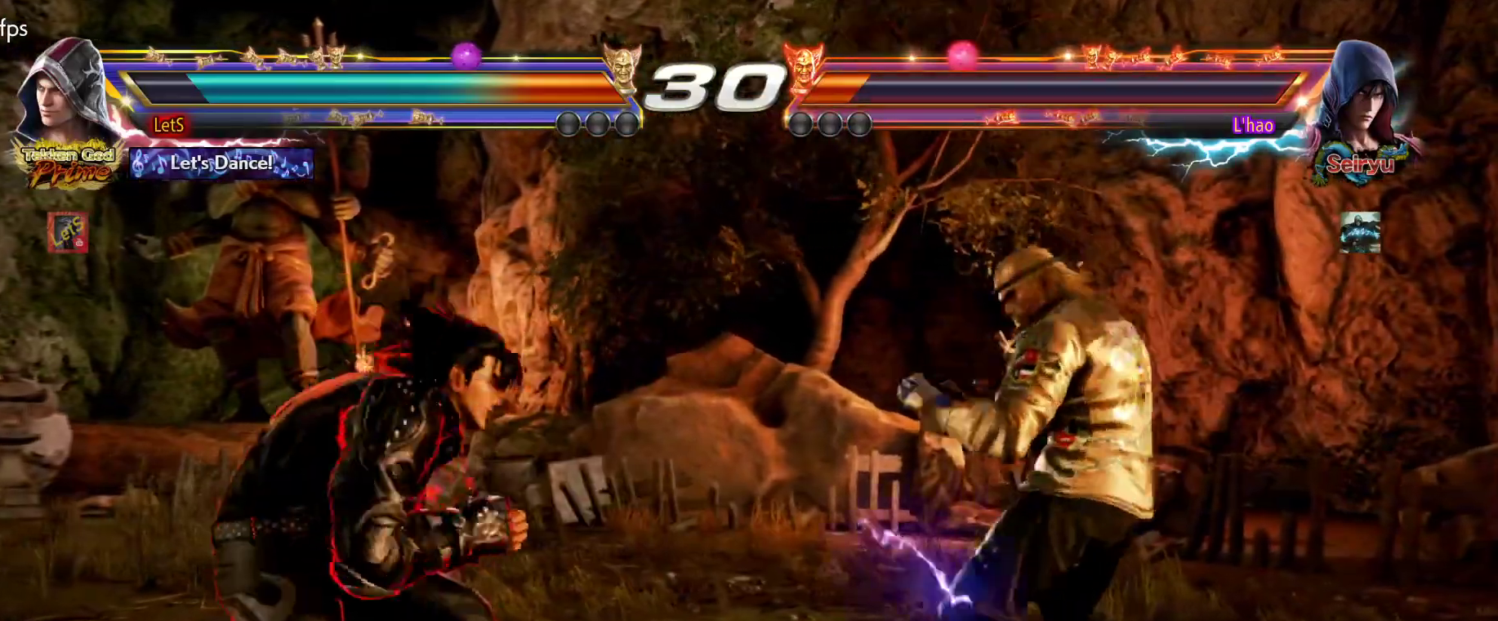
{"buttons": [], "left_stick": "center", "right_stick": "center", "events": [[67, "DPAD_RIGHT", "up"], [167, "DPAD_RIGHT", "down"], [233, "DPAD_DOWN", "down"], [300, "DPAD_DOWN", "up"], [367, "DPAD_RIGHT", "up"], [433, "DPAD_RIGHT", "down"], [467, "DPAD_RIGHT", "up"]]}
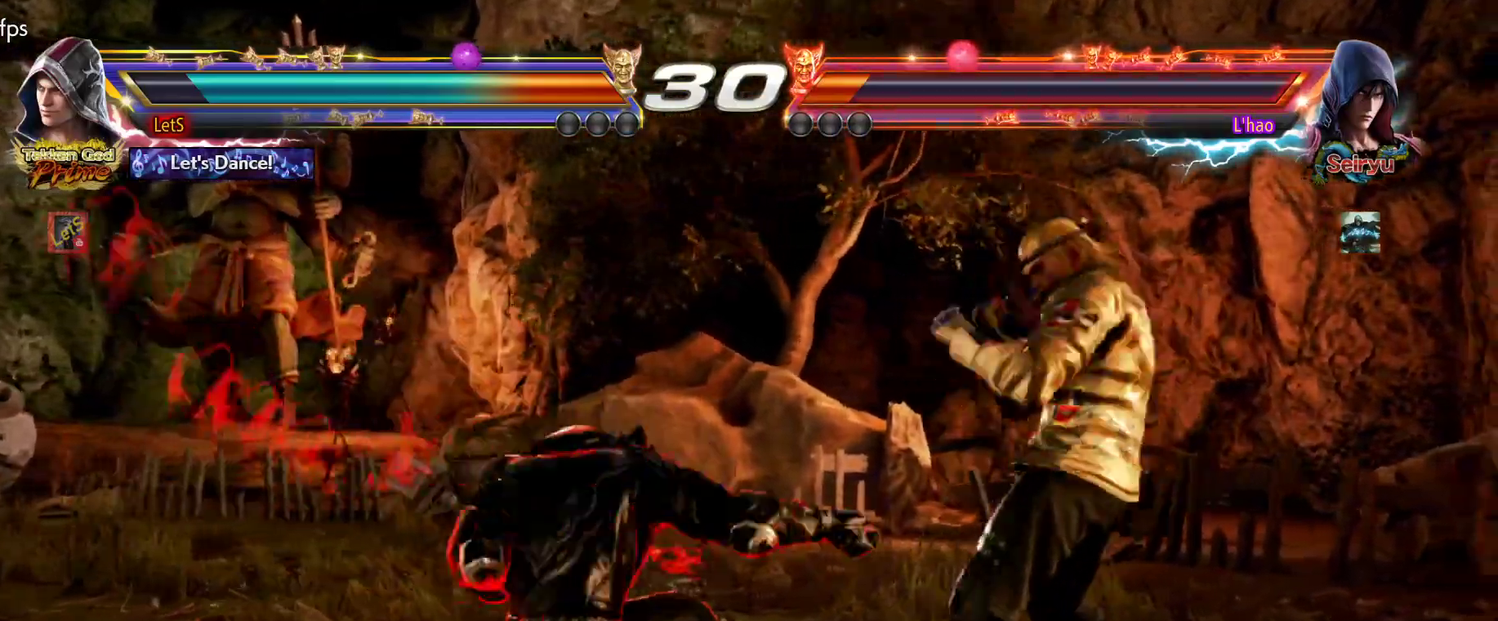
{"buttons": [], "left_stick": "center", "right_stick": "center", "events": [[33, "DPAD_RIGHT", "down"], [67, "DPAD_RIGHT", "up"], [167, "DPAD_DOWN", "down"], [167, "DPAD_LEFT", "down"], [200, "R2", "down"], [267, "DPAD_DOWN", "up"], [267, "DPAD_LEFT", "up"], [300, "R2", "up"]]}
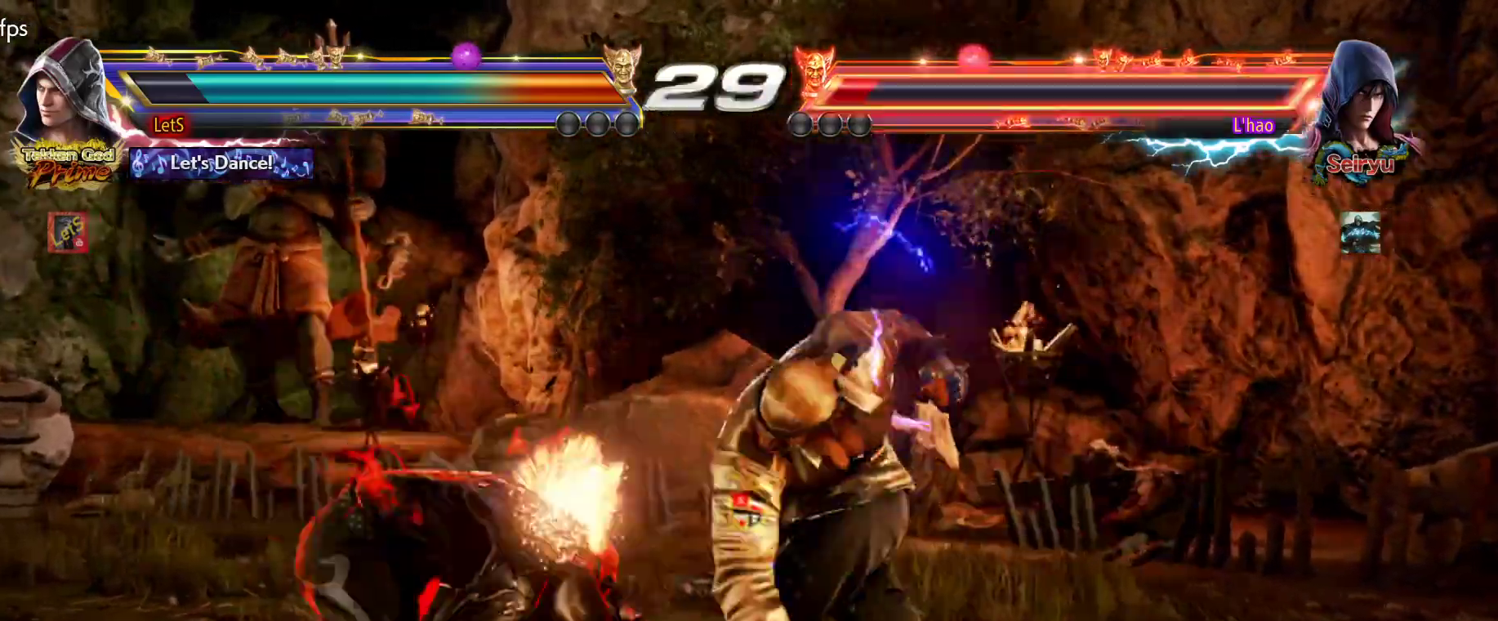
{"buttons": [], "left_stick": "center", "right_stick": "center", "events": []}
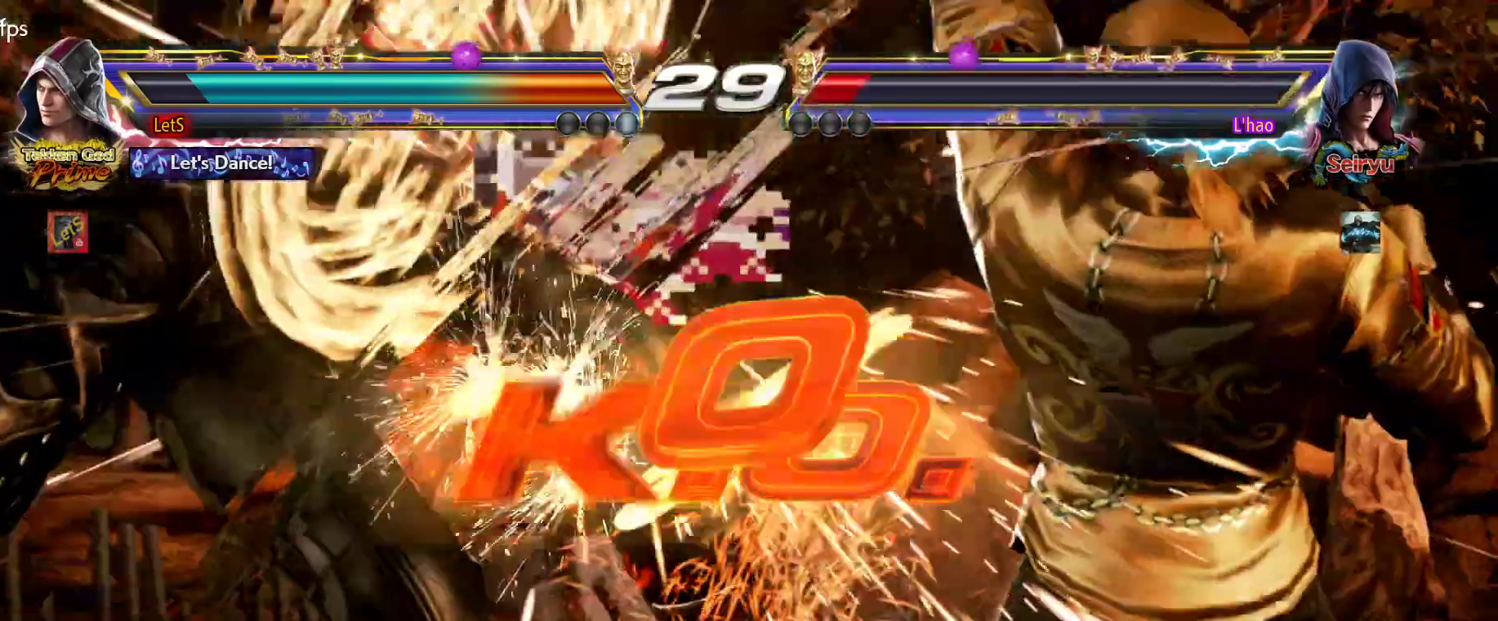
{"buttons": [], "left_stick": "center", "right_stick": "center", "events": []}
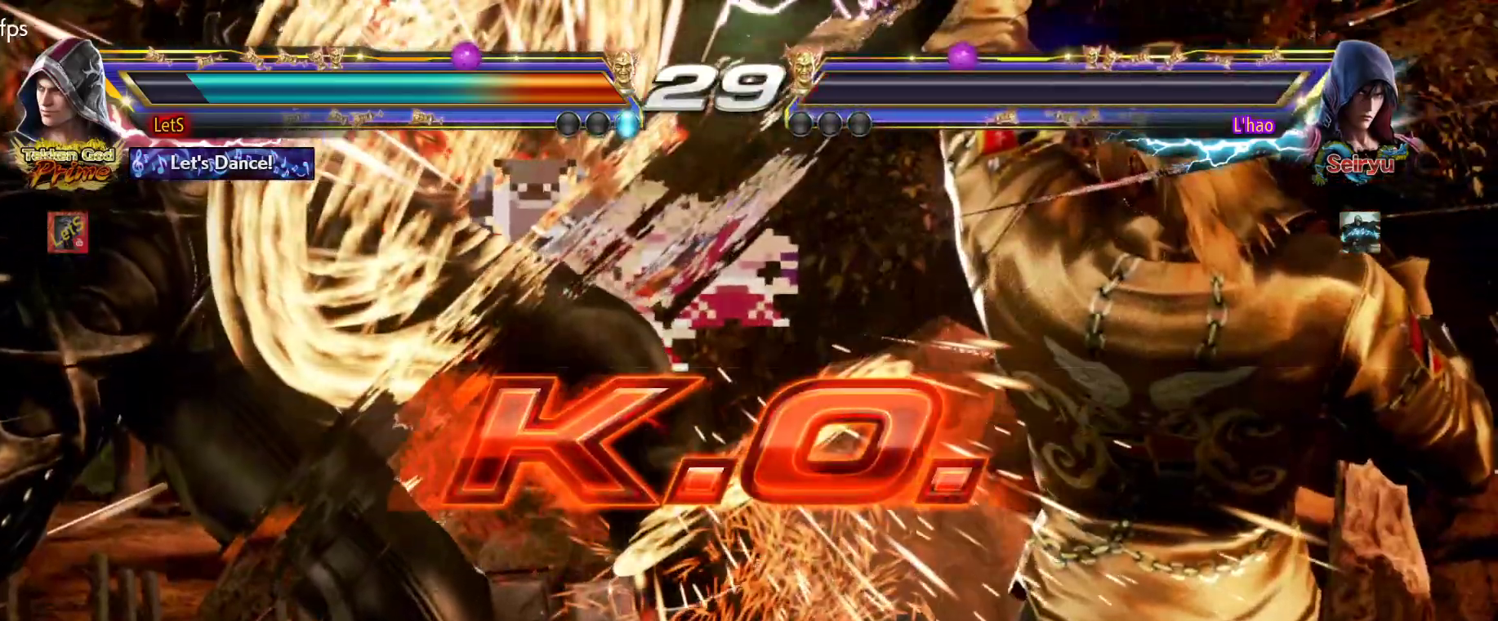
{"buttons": ["START"], "left_stick": "center", "right_stick": "center", "events": [[300, "START", "down"], [433, "START", "up"], [500, "START", "down"]]}
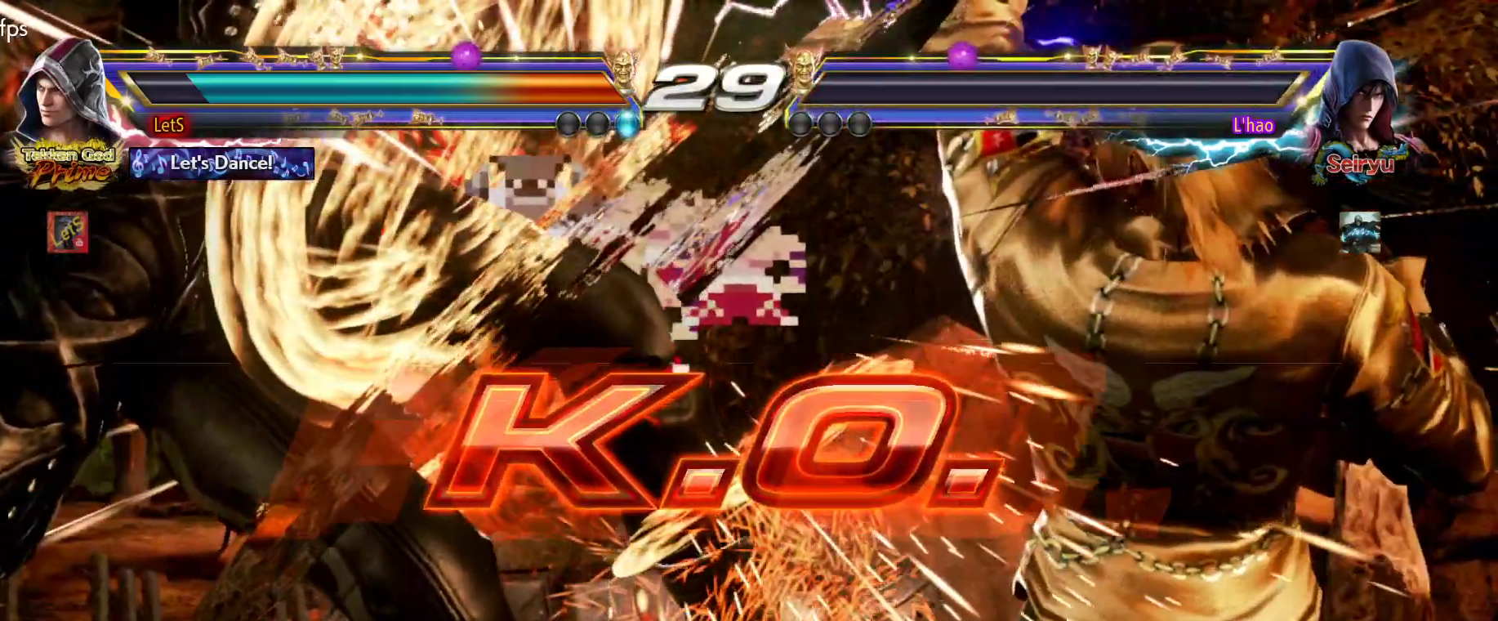
{"buttons": ["START"], "left_stick": "center", "right_stick": "center", "events": [[100, "START", "up"], [167, "START", "down"], [400, "START", "up"], [500, "START", "down"]]}
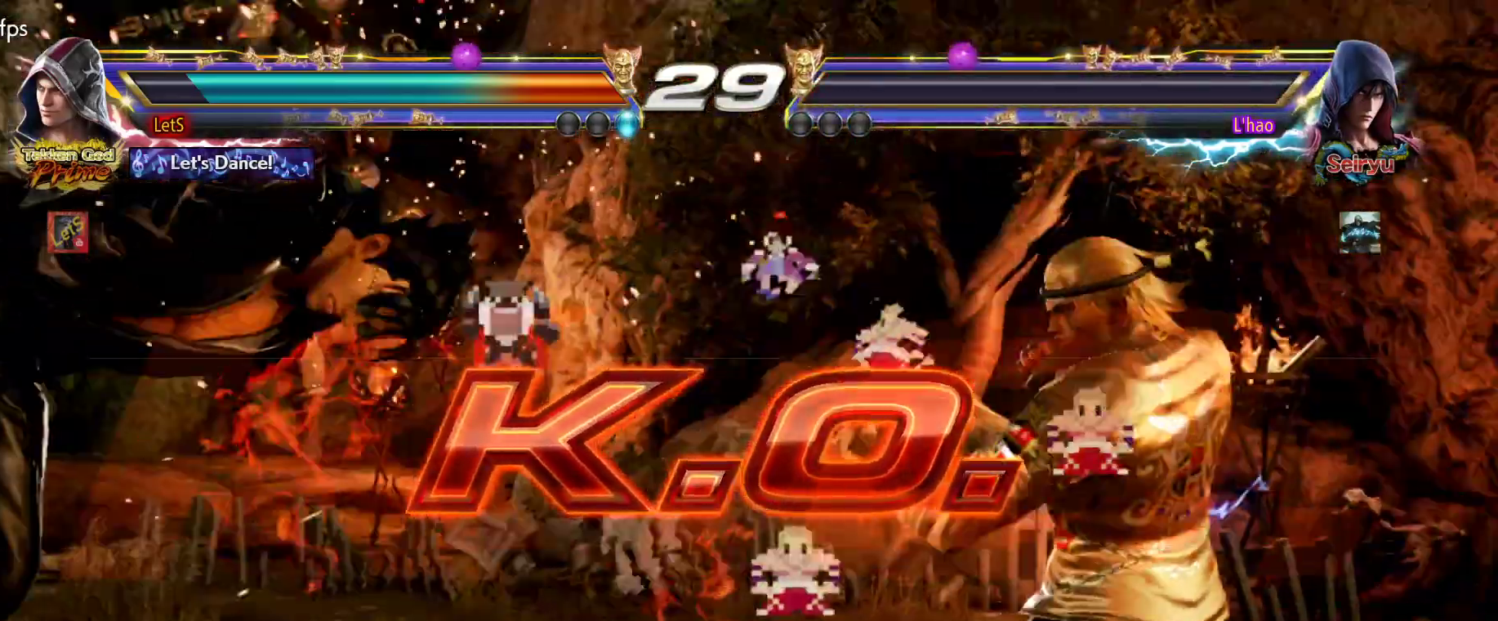
{"buttons": ["START"], "left_stick": "center", "right_stick": "center", "events": [[100, "START", "up"], [167, "START", "down"], [233, "START", "up"], [300, "START", "down"], [400, "START", "up"], [467, "START", "down"]]}
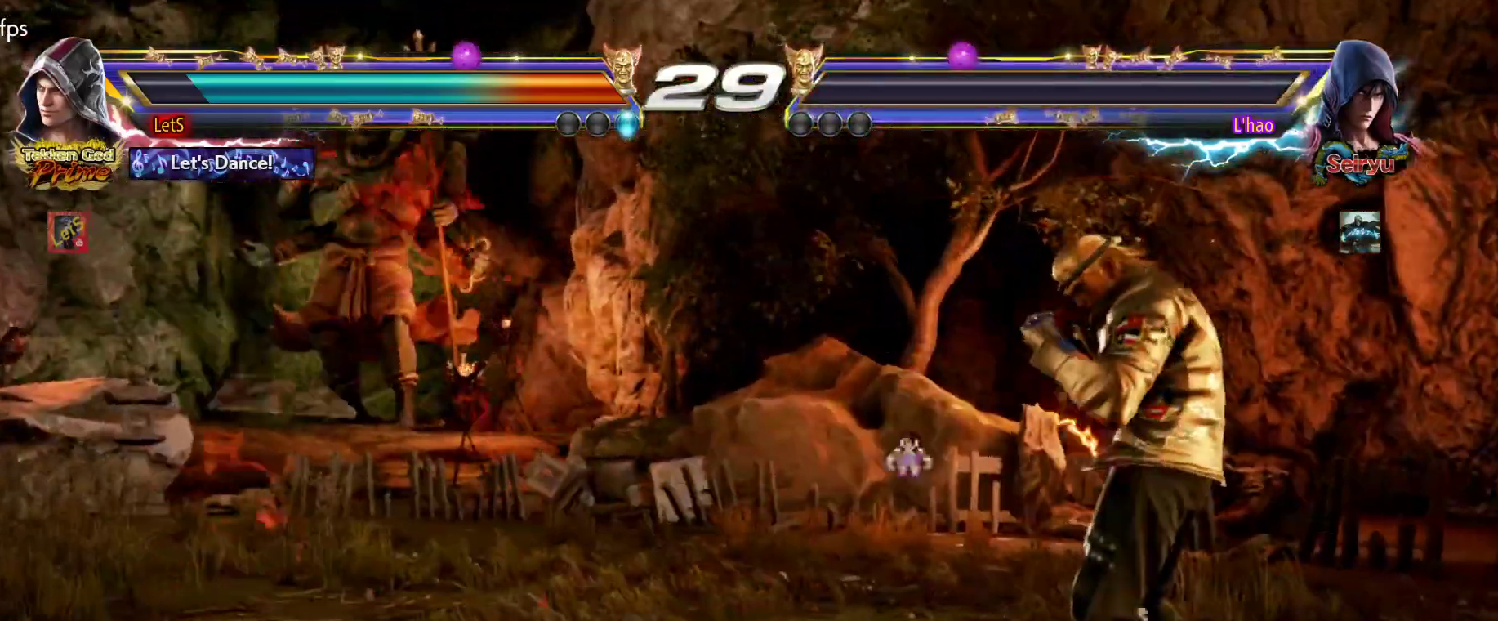
{"buttons": [], "left_stick": "center", "right_stick": "center", "events": [[33, "START", "up"], [100, "START", "down"], [333, "START", "up"], [433, "START", "down"], [500, "START", "up"]]}
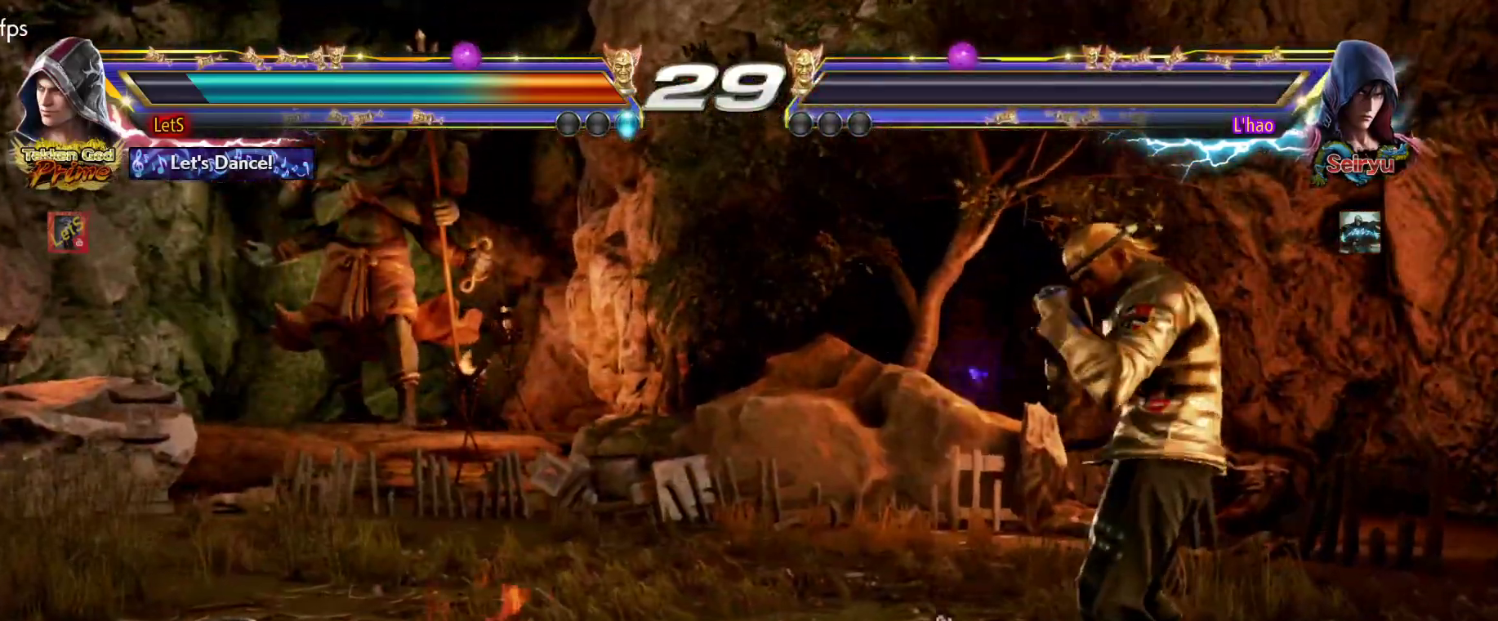
{"buttons": [], "left_stick": "center", "right_stick": "center", "events": [[67, "START", "down"], [167, "START", "up"], [233, "START", "down"], [300, "START", "up"], [400, "START", "down"], [500, "START", "up"]]}
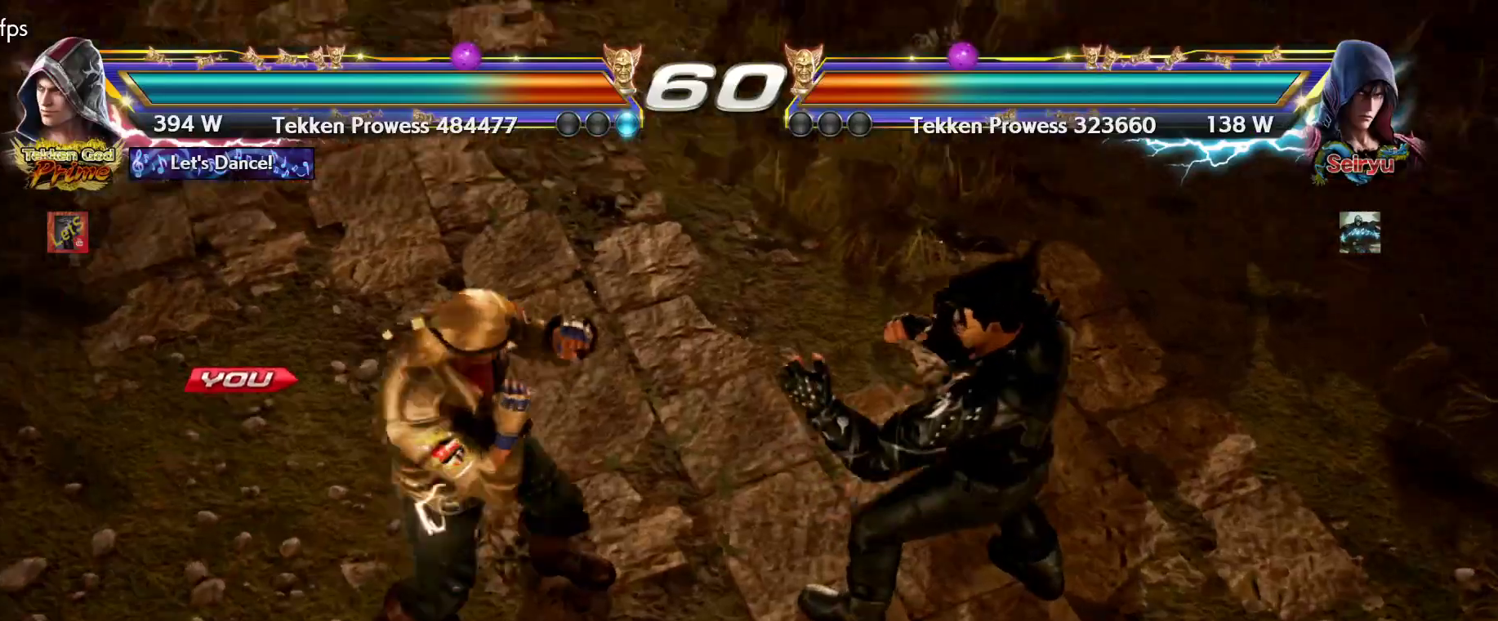
{"buttons": [], "left_stick": "center", "right_stick": "center", "events": []}
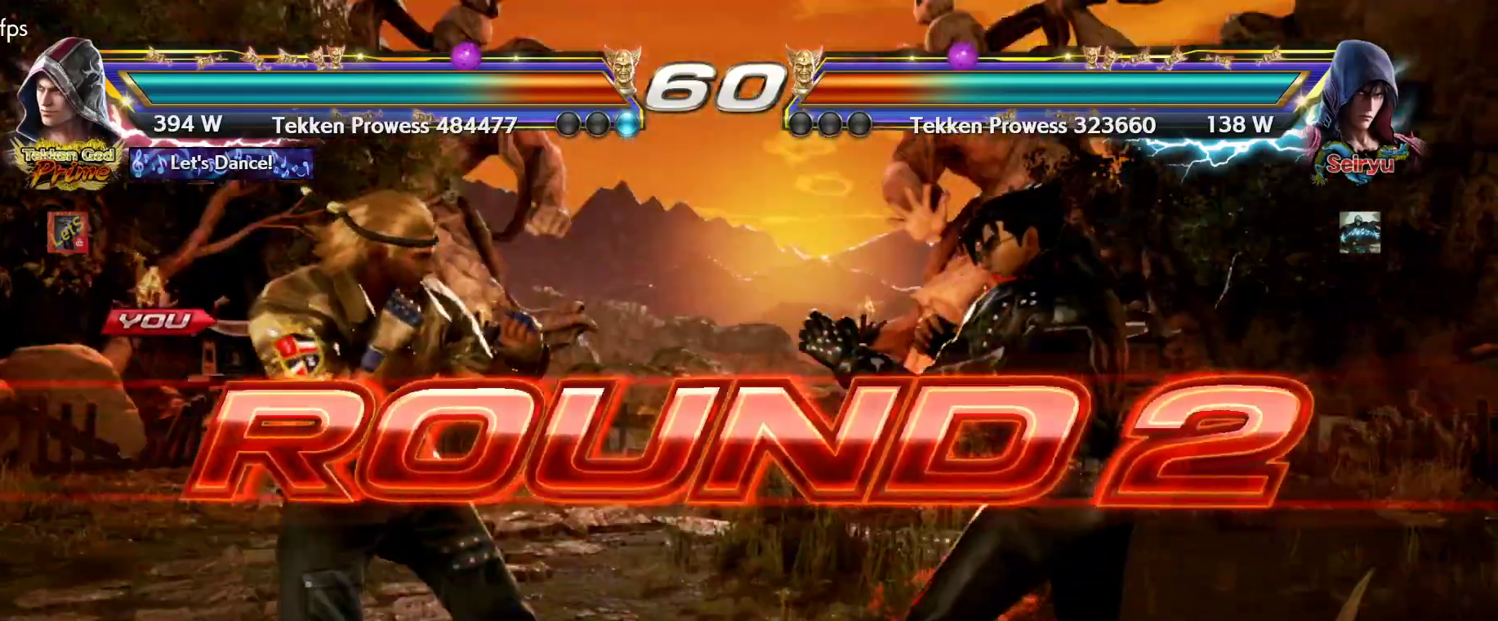
{"buttons": ["DPAD_RIGHT"], "left_stick": "center", "right_stick": "center", "events": [[300, "DPAD_DOWN", "down"], [367, "DPAD_RIGHT", "down"], [400, "DPAD_DOWN", "up"]]}
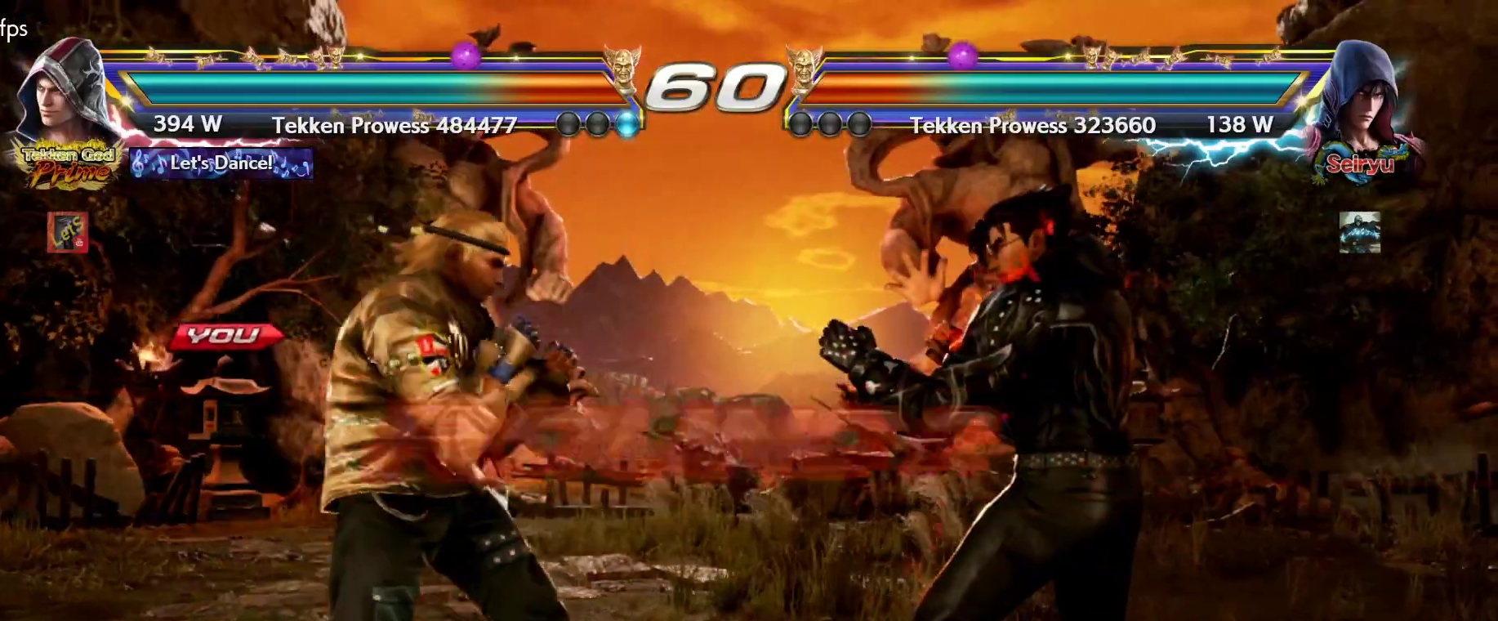
{"buttons": ["DPAD_RIGHT"], "left_stick": "center", "right_stick": "center", "events": [[67, "DPAD_LEFT", "down"], [67, "DPAD_RIGHT", "up"], [200, "DPAD_LEFT", "up"], [300, "DPAD_DOWN", "down"], [367, "DPAD_RIGHT", "down"], [400, "DPAD_DOWN", "up"]]}
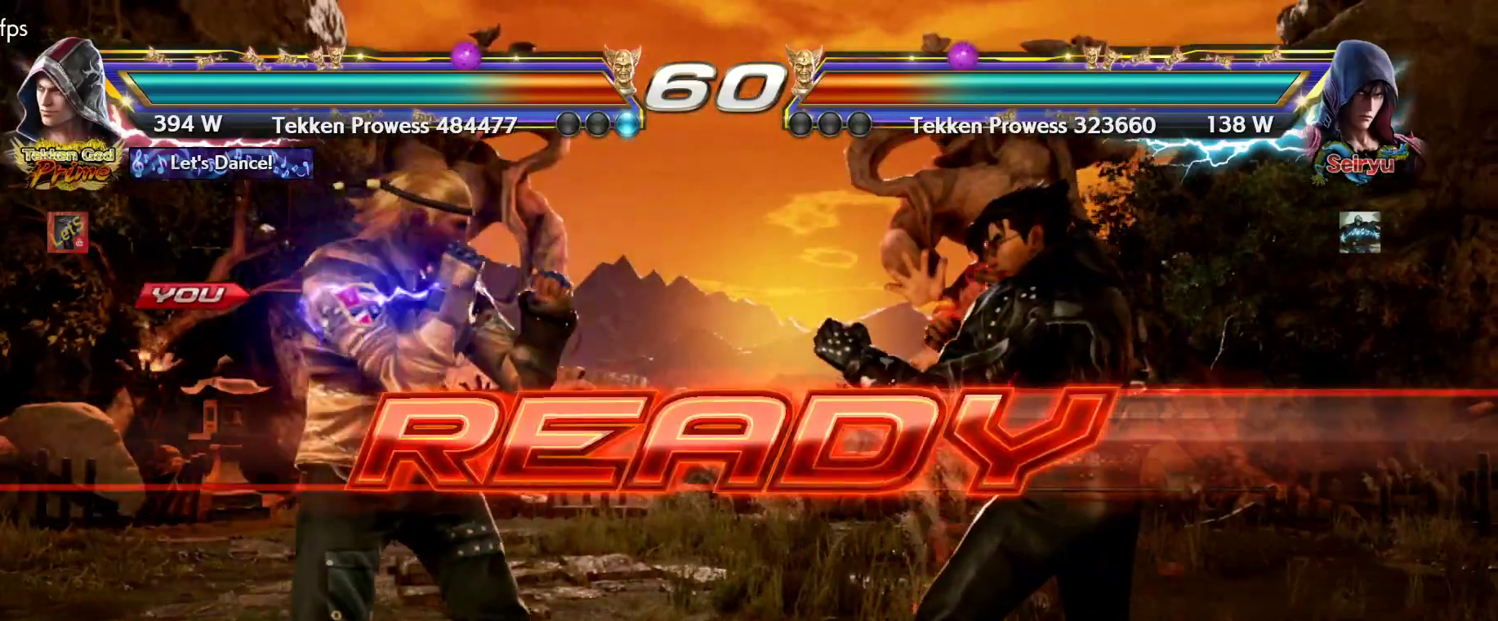
{"buttons": [], "left_stick": "center", "right_stick": "center", "events": [[67, "DPAD_RIGHT", "up"], [67, "DPAD_UP", "down"], [100, "DPAD_LEFT", "down"], [100, "DPAD_UP", "up"], [133, "DPAD_LEFT", "up"]]}
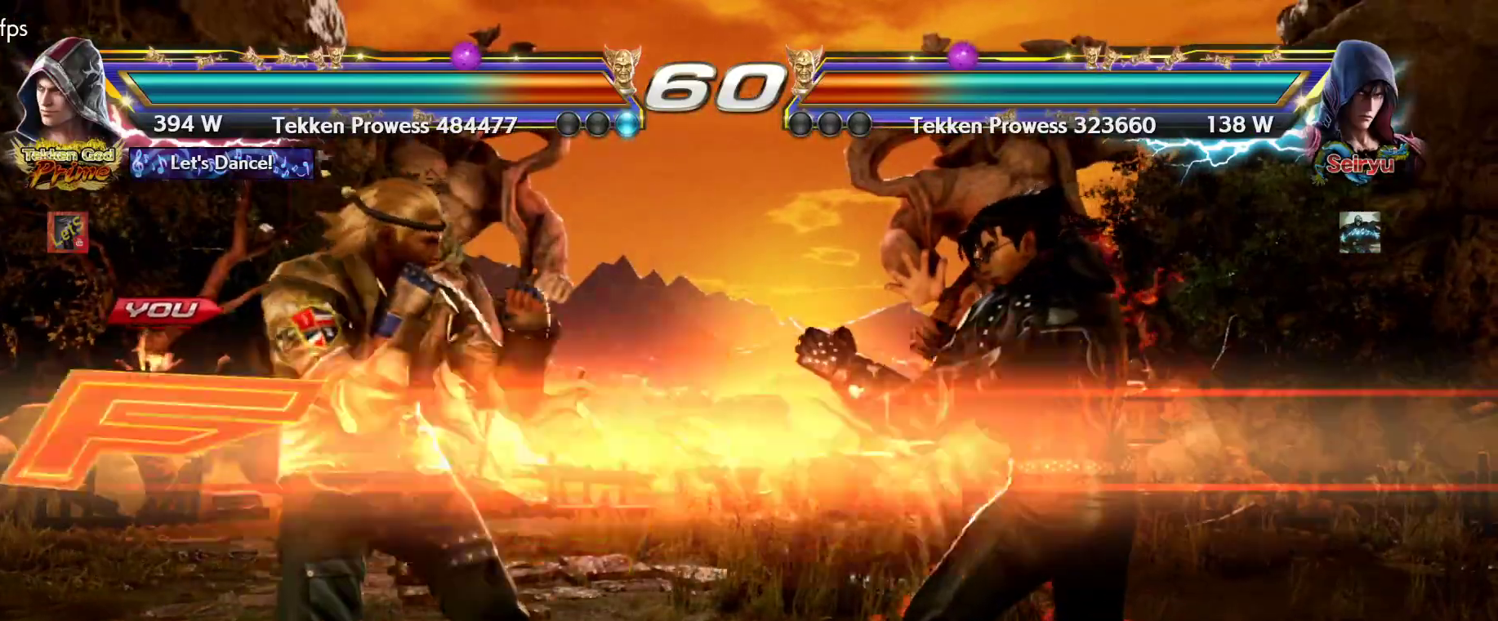
{"buttons": [], "left_stick": "center", "right_stick": "center", "events": []}
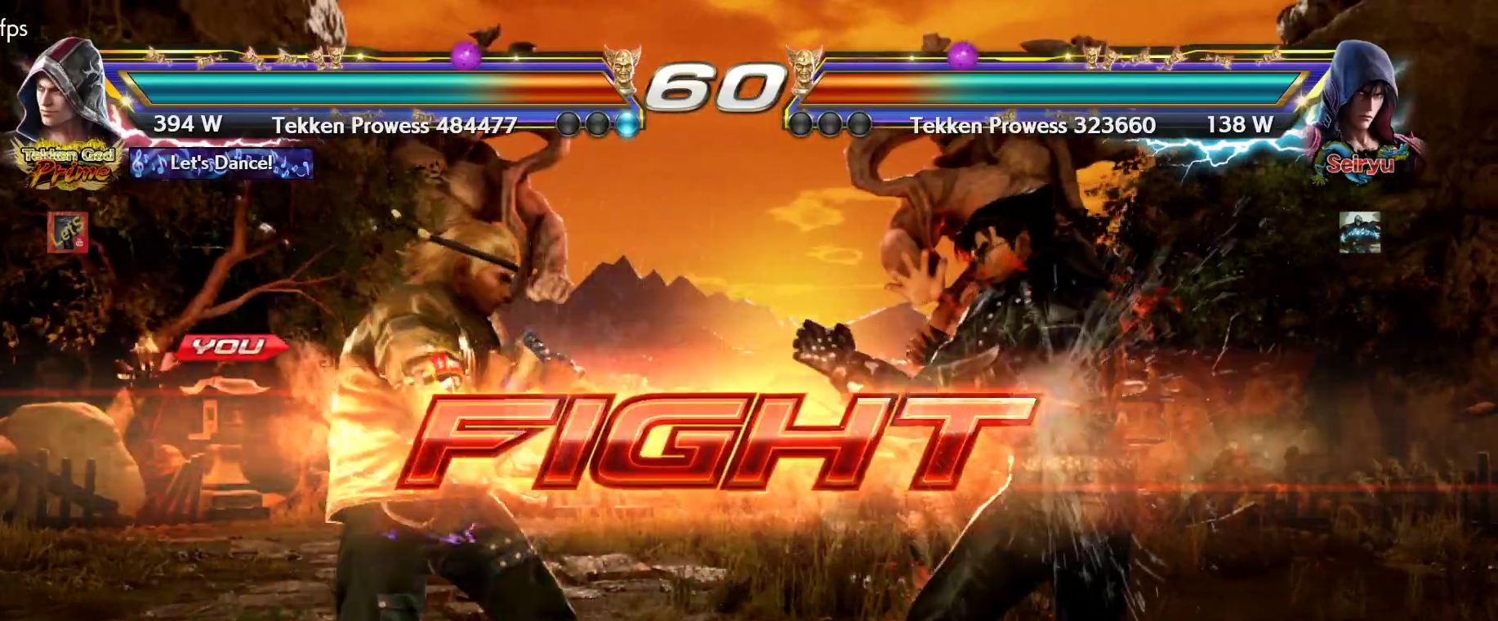
{"buttons": [], "left_stick": "center", "right_stick": "center", "events": [[33, "DPAD_DOWN", "down"], [67, "DPAD_DOWN", "up"], [233, "DPAD_LEFT", "down"], [300, "DPAD_LEFT", "up"], [400, "DPAD_LEFT", "down"], [467, "DPAD_LEFT", "up"]]}
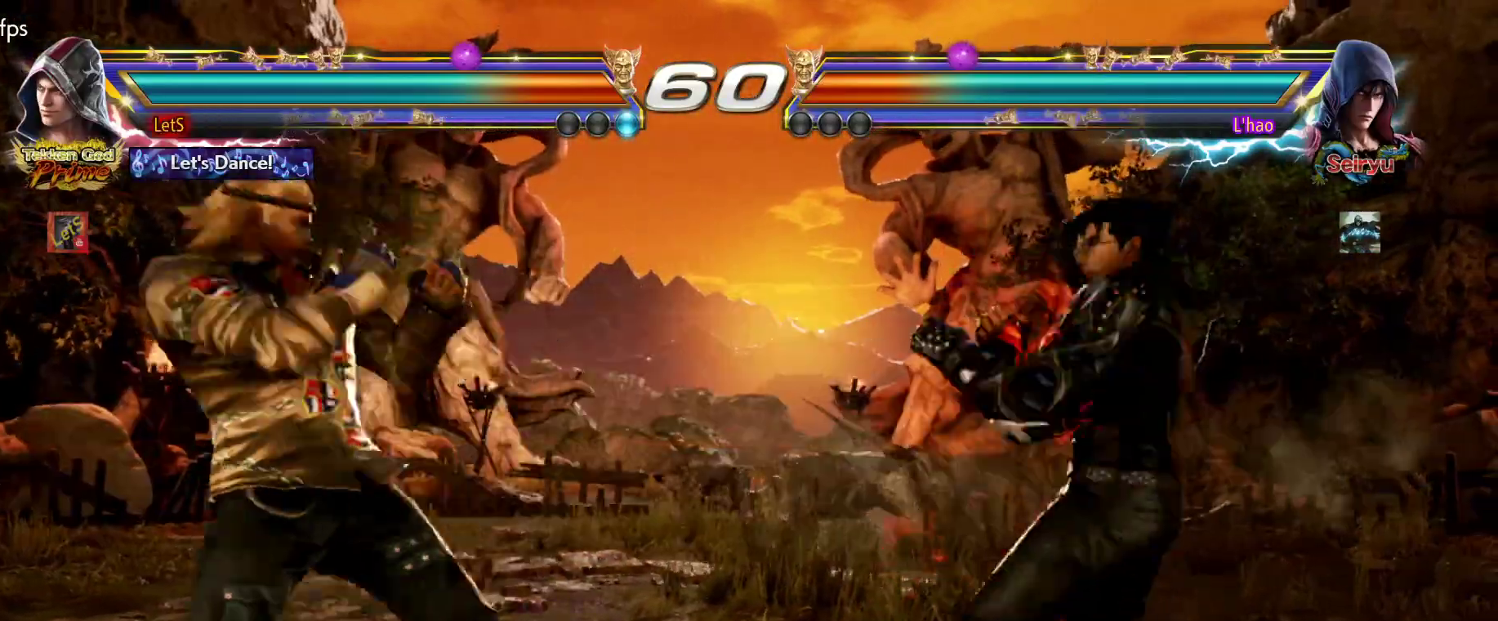
{"buttons": ["CIRCLE", "DPAD_RIGHT"], "left_stick": "center", "right_stick": "center", "events": [[33, "DPAD_RIGHT", "down"], [100, "DPAD_RIGHT", "up"], [200, "DPAD_RIGHT", "down"], [267, "DPAD_DOWN", "down"], [300, "TRIANGLE", "down"], [400, "DPAD_DOWN", "up"], [400, "TRIANGLE", "up"], [467, "CIRCLE", "down"]]}
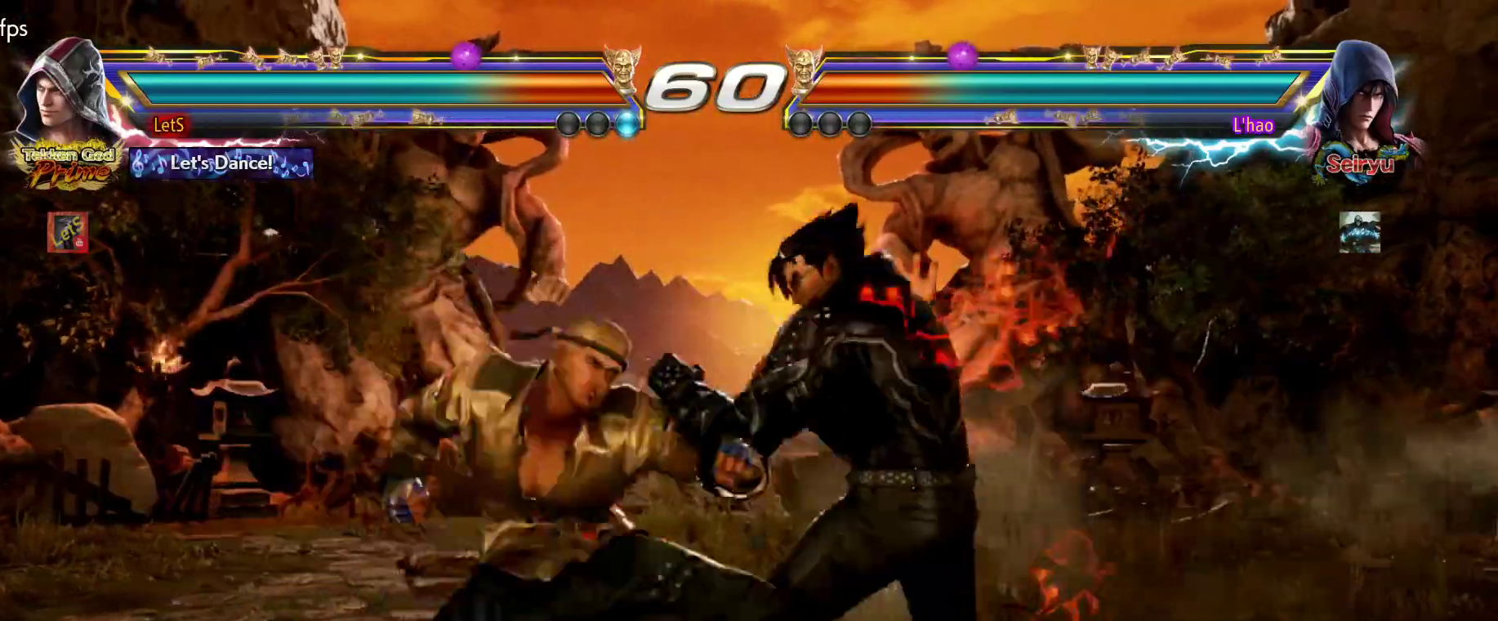
{"buttons": ["DPAD_LEFT"], "left_stick": "center", "right_stick": "center", "events": [[333, "DPAD_DOWN", "down"], [333, "DPAD_LEFT", "down"], [333, "DPAD_RIGHT", "up"], [400, "CIRCLE", "up"], [500, "DPAD_DOWN", "up"]]}
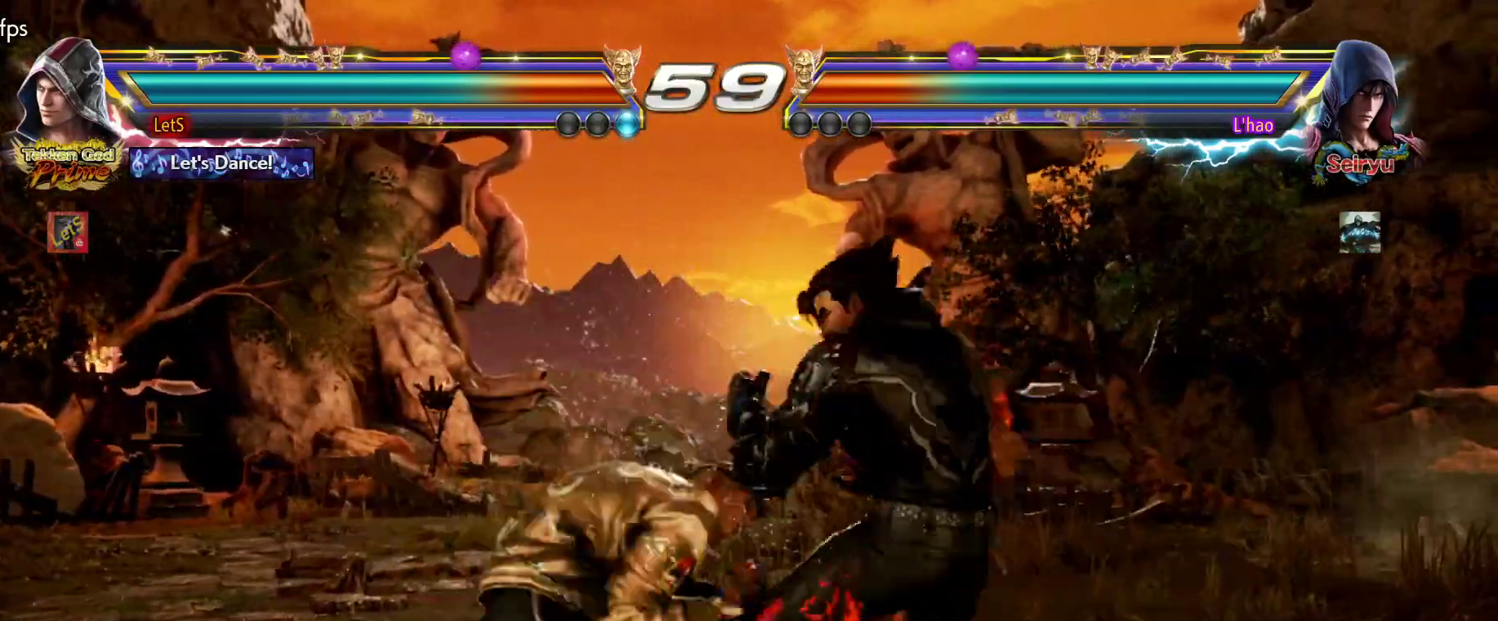
{"buttons": ["DPAD_LEFT"], "left_stick": "center", "right_stick": "center", "events": [[33, "DPAD_LEFT", "up"], [100, "DPAD_LEFT", "down"]]}
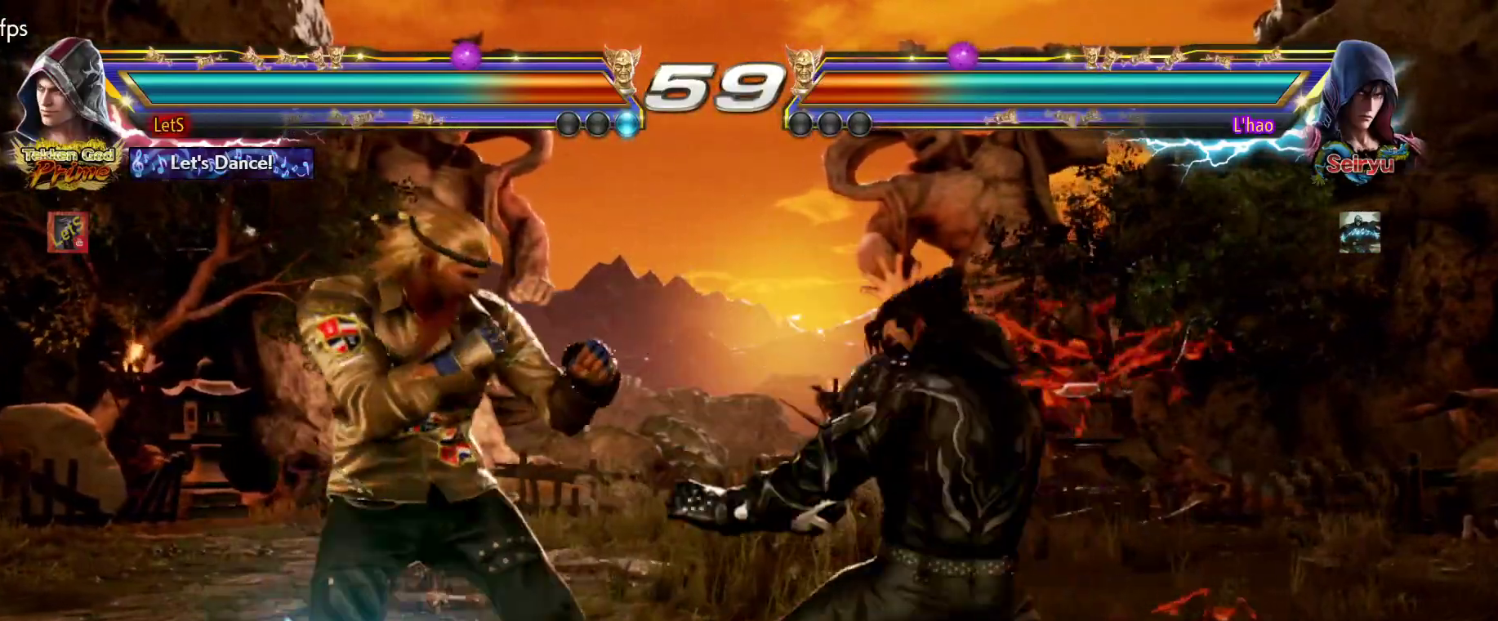
{"buttons": ["DPAD_RIGHT"], "left_stick": "center", "right_stick": "center", "events": [[67, "SQUARE", "down"], [133, "TRIANGLE", "down"], [167, "SQUARE", "up"], [200, "DPAD_LEFT", "up"], [200, "DPAD_RIGHT", "down"], [300, "TRIANGLE", "up"], [333, "SQUARE", "down"], [367, "SQUARE", "up"], [433, "SQUARE", "down"], [500, "SQUARE", "up"]]}
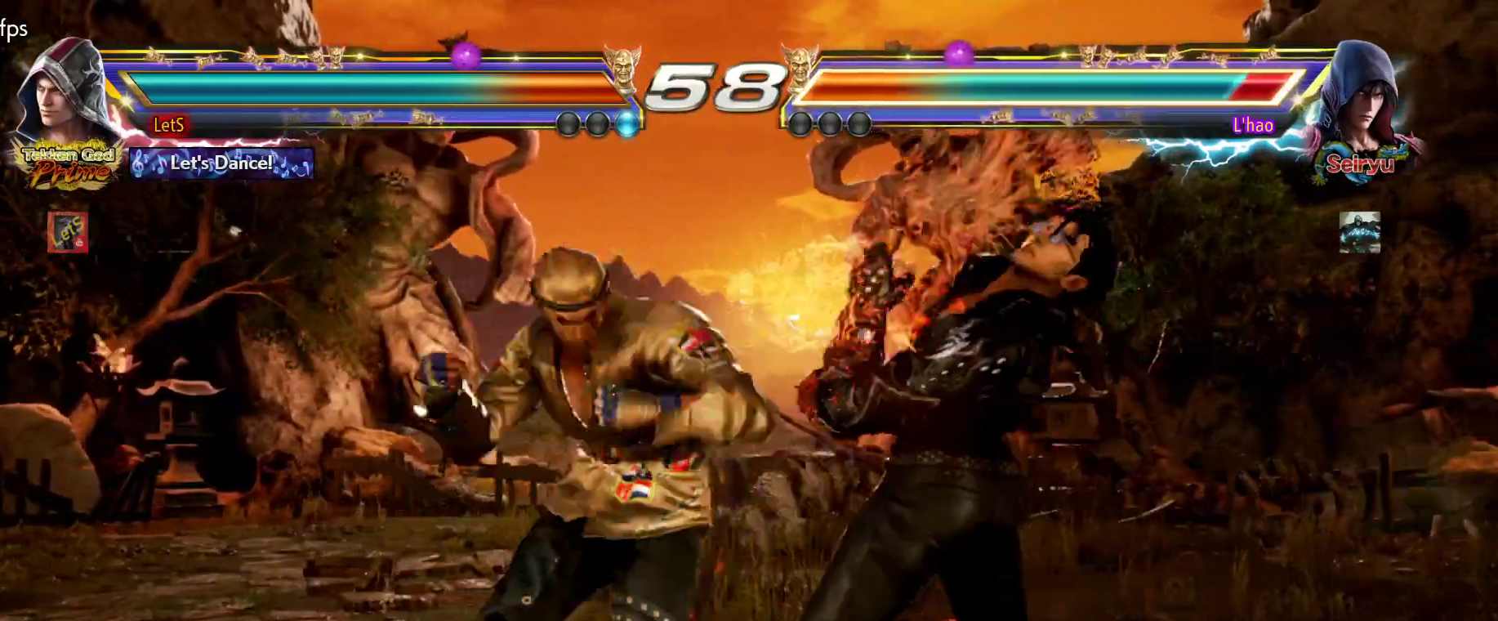
{"buttons": ["TRIANGLE", "DPAD_DOWN"], "left_stick": "center", "right_stick": "center", "events": [[67, "SQUARE", "down"], [267, "SQUARE", "up"], [333, "DPAD_RIGHT", "up"], [400, "DPAD_DOWN", "down"], [433, "TRIANGLE", "down"]]}